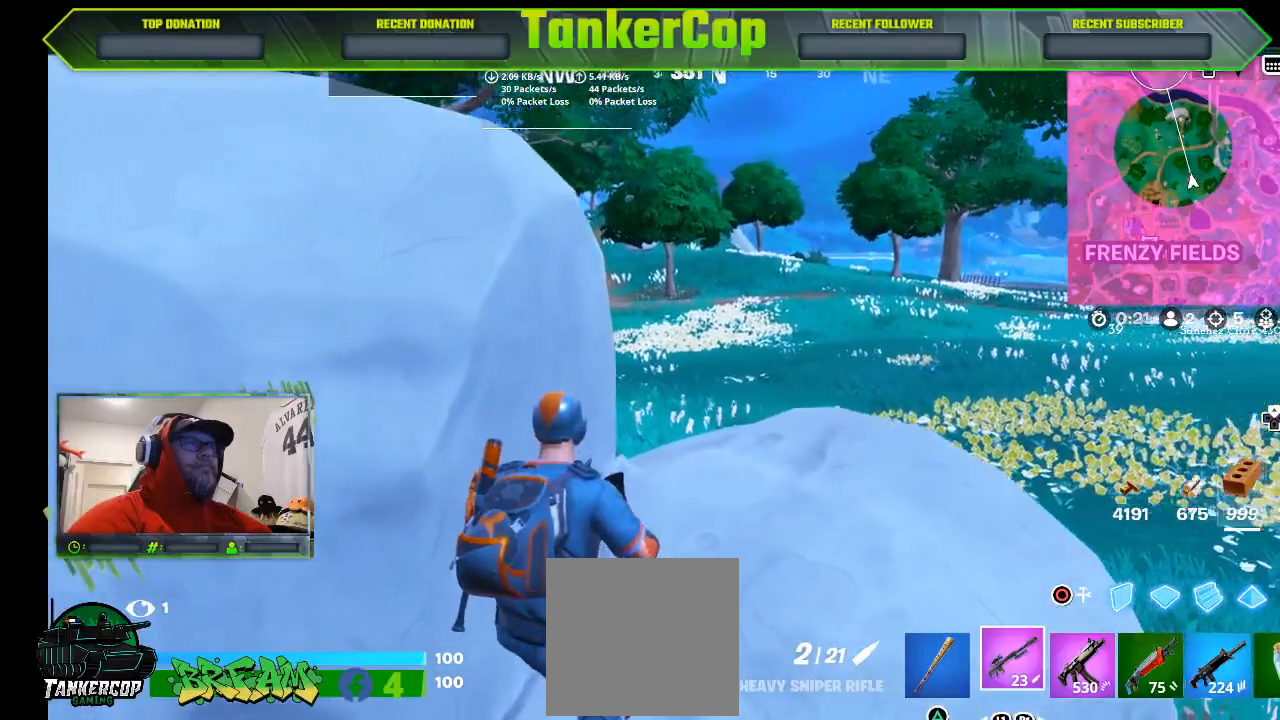
Gameplay with a controller (PlayStation layout); each line is a JSON object with the inputs held at the frame after it. "events" lists button and stick changes between this image and that frame as [ms after this image, input, new state], when the widget could be followed in between.
{"buttons": [], "left_stick": "center", "right_stick": "right", "events": []}
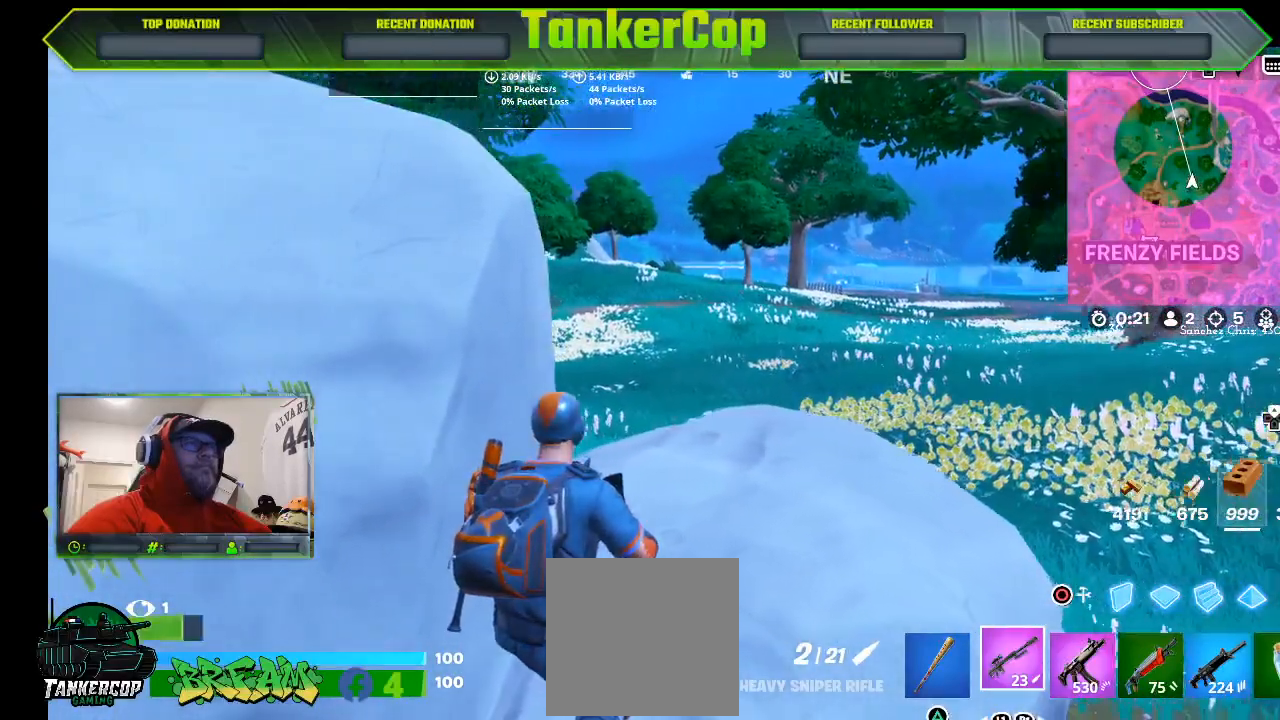
{"buttons": [], "left_stick": "center", "right_stick": "right", "events": []}
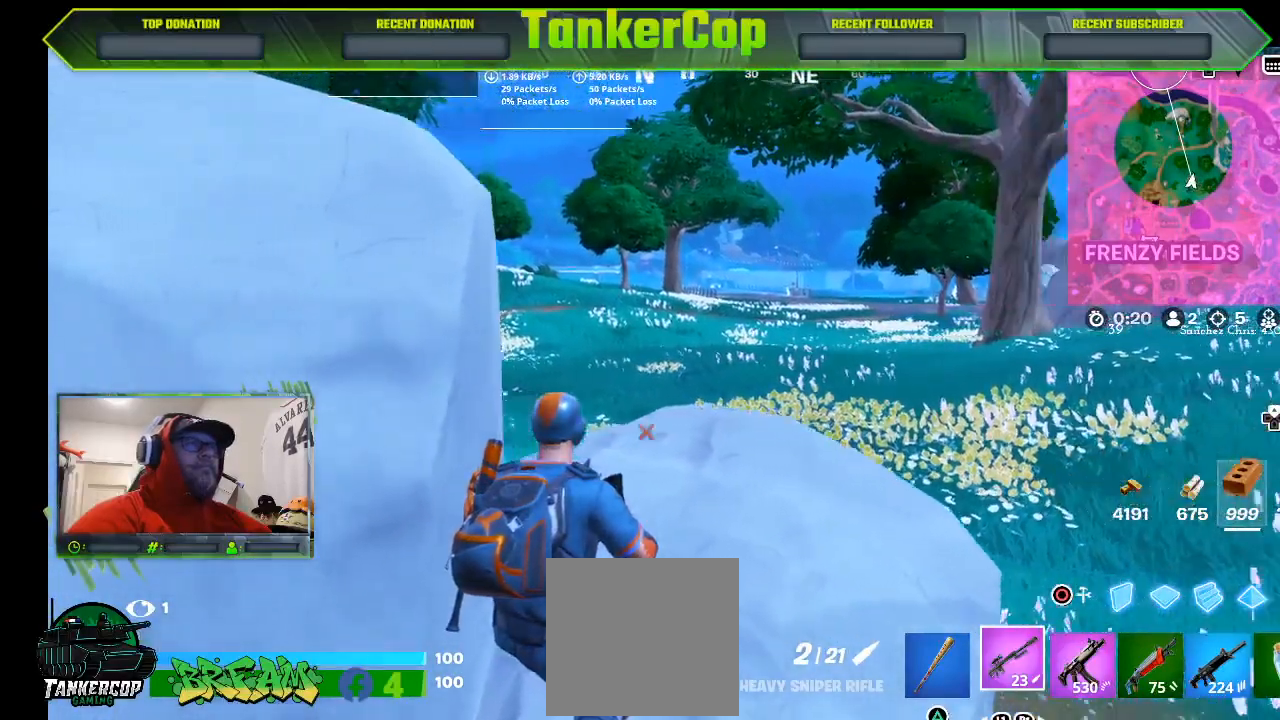
{"buttons": [], "left_stick": "center", "right_stick": "right", "events": []}
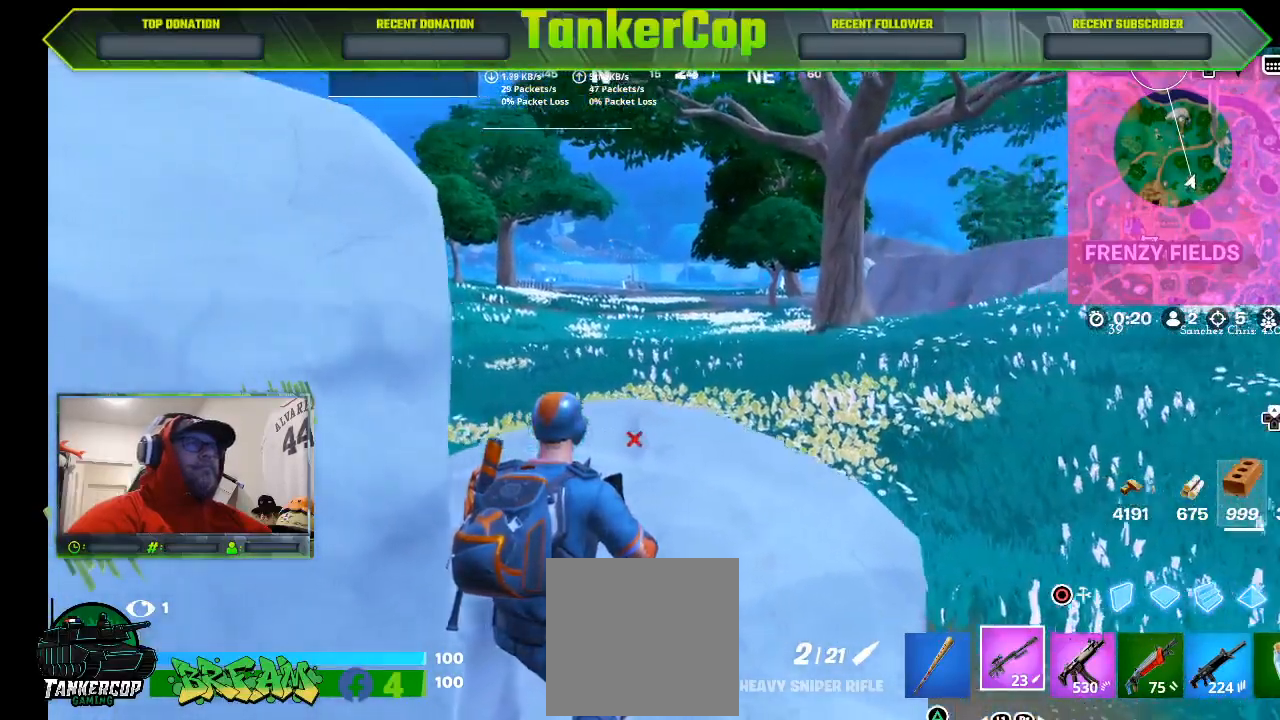
{"buttons": [], "left_stick": "center", "right_stick": "right", "events": []}
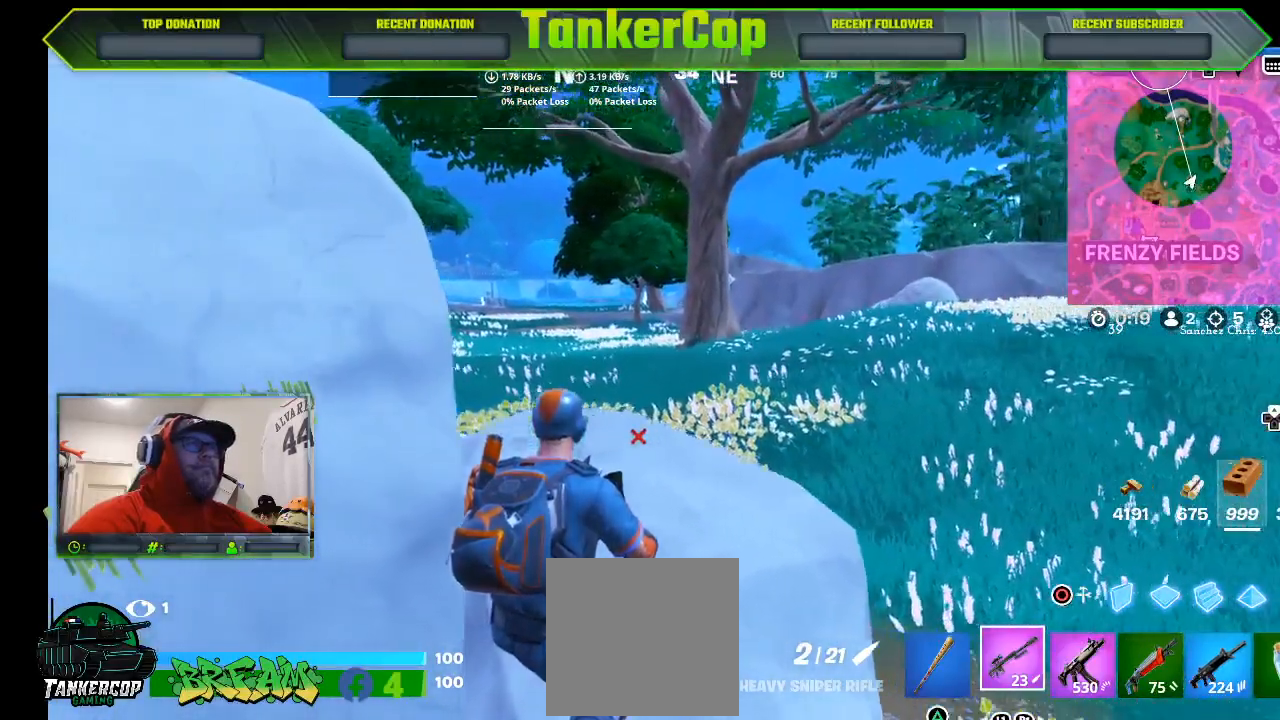
{"buttons": [], "left_stick": "center", "right_stick": "center", "events": [[400, "right_stick", "center"]]}
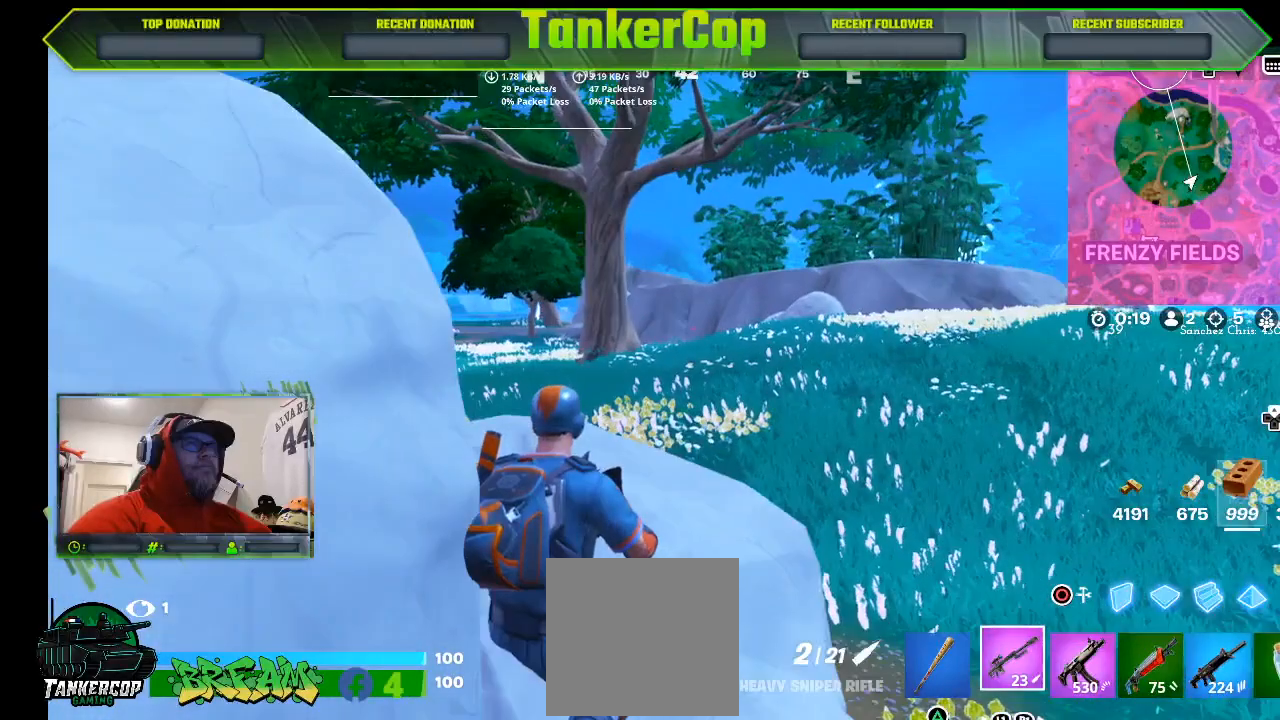
{"buttons": [], "left_stick": "center", "right_stick": "left", "events": [[333, "right_stick", "left"]]}
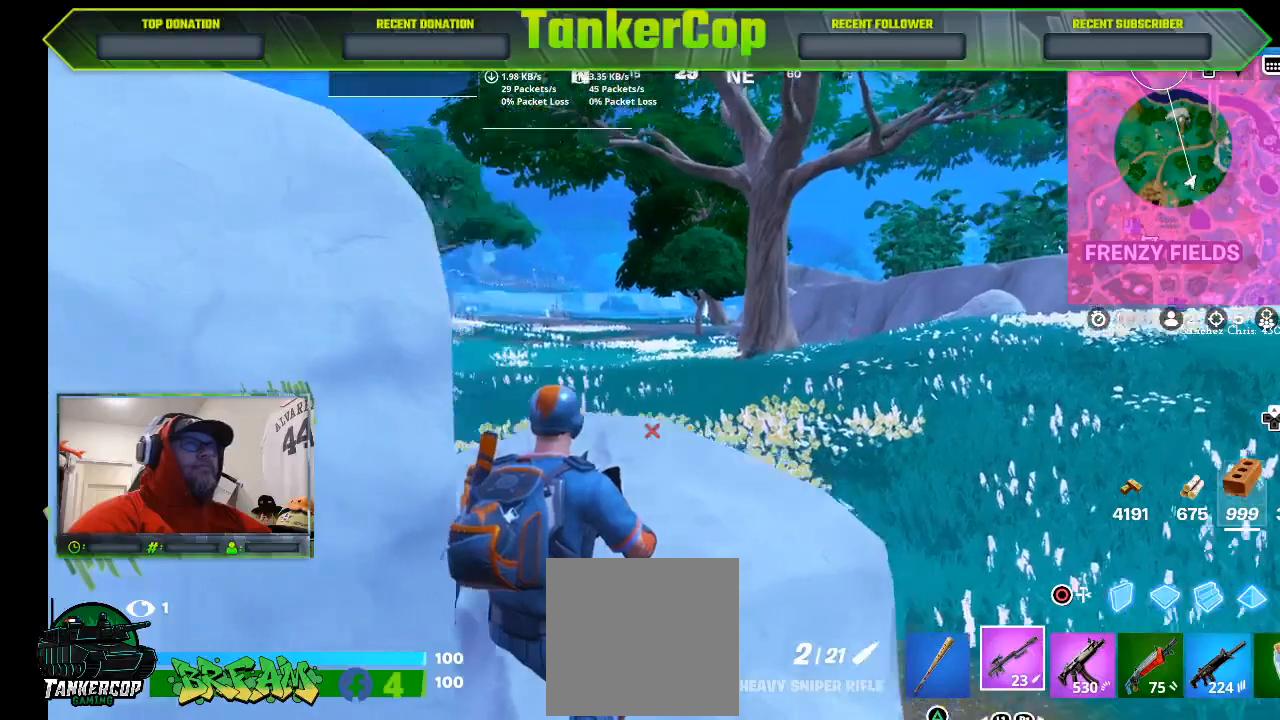
{"buttons": [], "left_stick": "center", "right_stick": "left", "events": []}
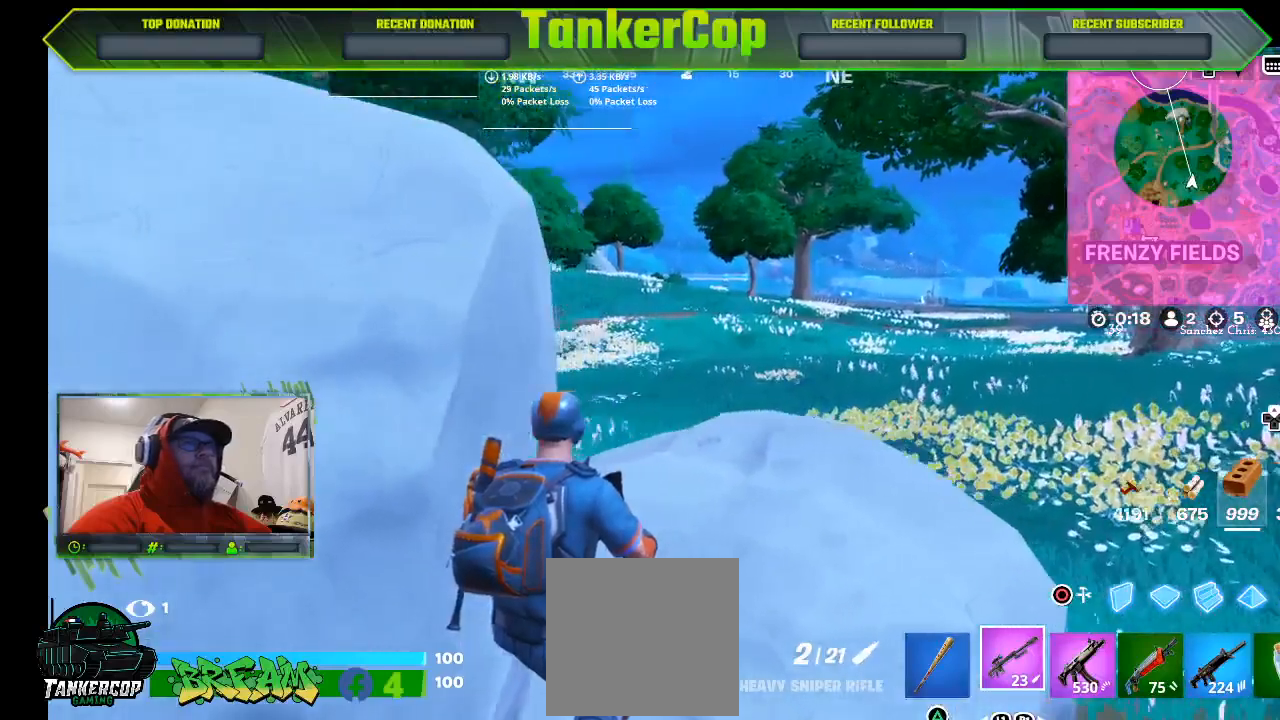
{"buttons": [], "left_stick": "center", "right_stick": "center", "events": [[400, "right_stick", "center"]]}
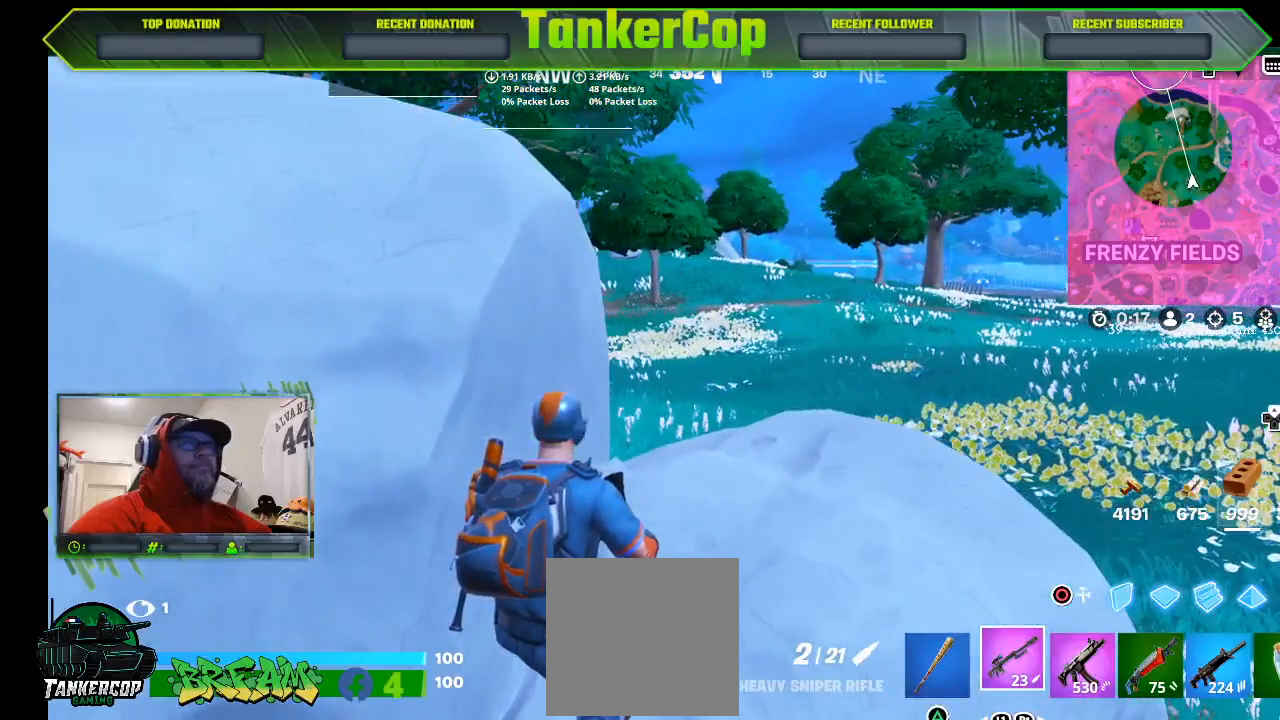
{"buttons": [], "left_stick": "center", "right_stick": "center", "events": []}
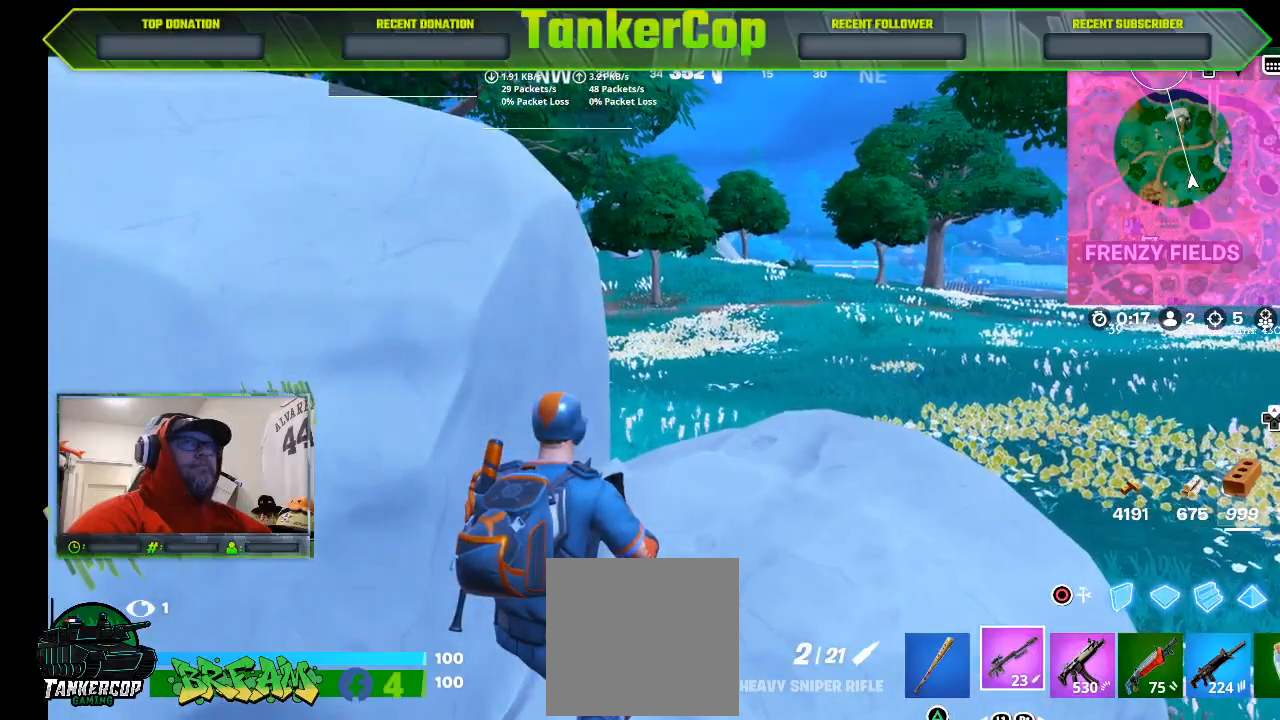
{"buttons": [], "left_stick": "center", "right_stick": "center", "events": []}
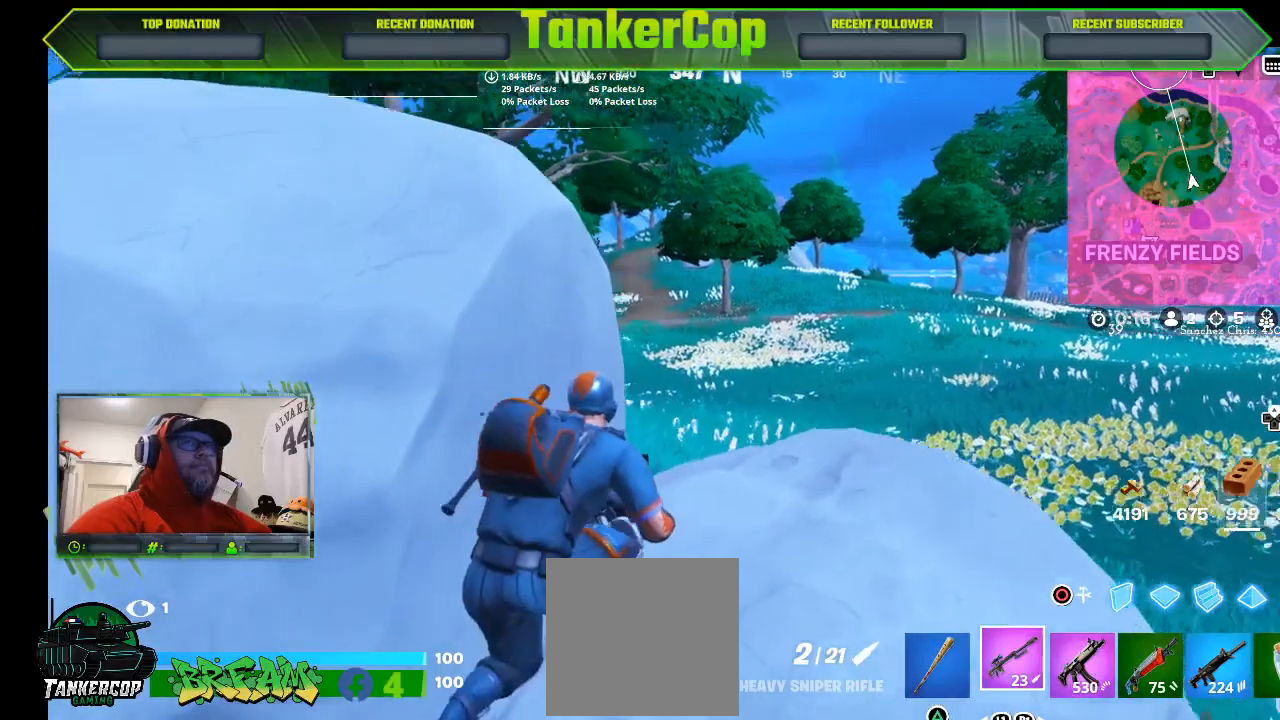
{"buttons": [], "left_stick": "center", "right_stick": "center", "events": []}
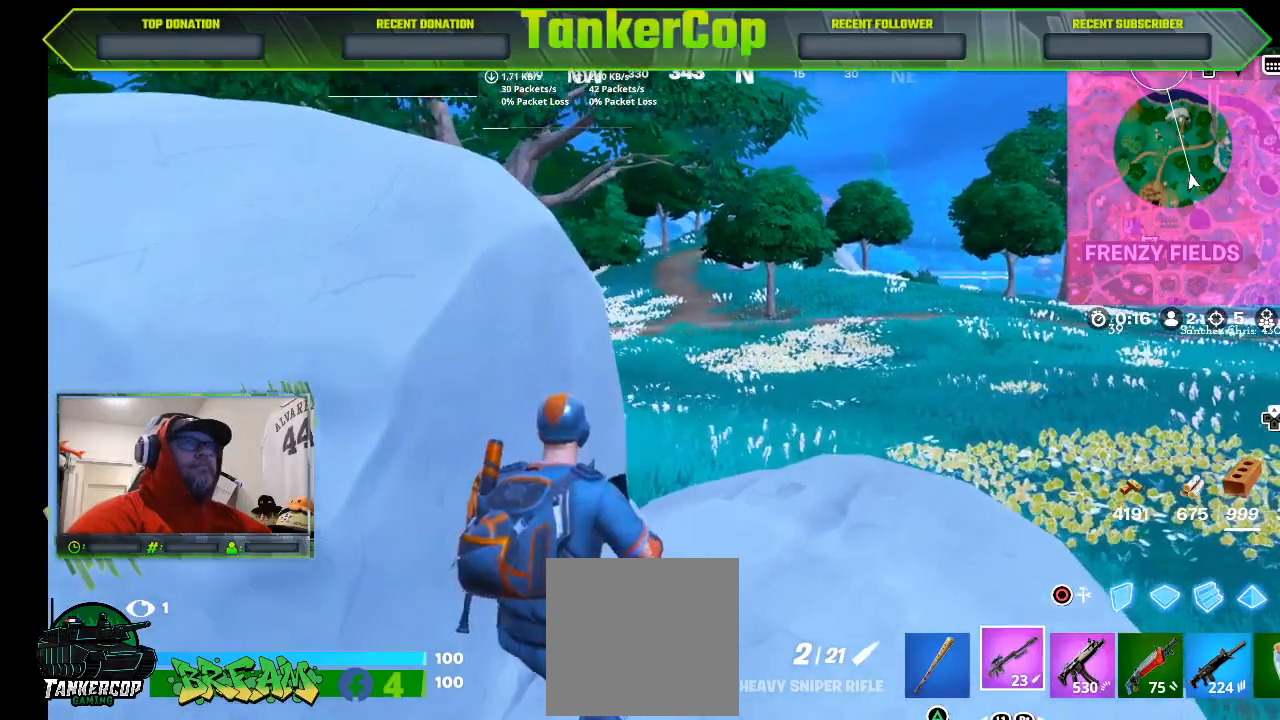
{"buttons": [], "left_stick": "center", "right_stick": "center", "events": []}
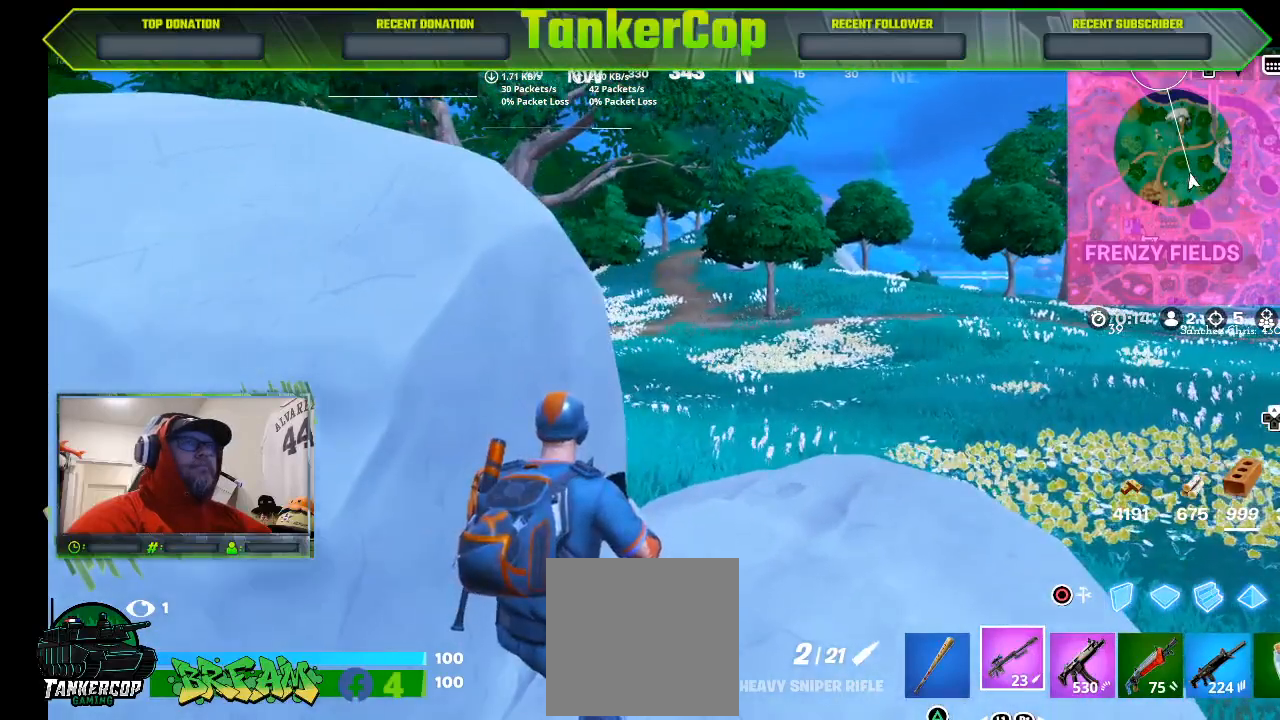
{"buttons": [], "left_stick": "down", "right_stick": "center", "events": [[500, "left_stick", "down"]]}
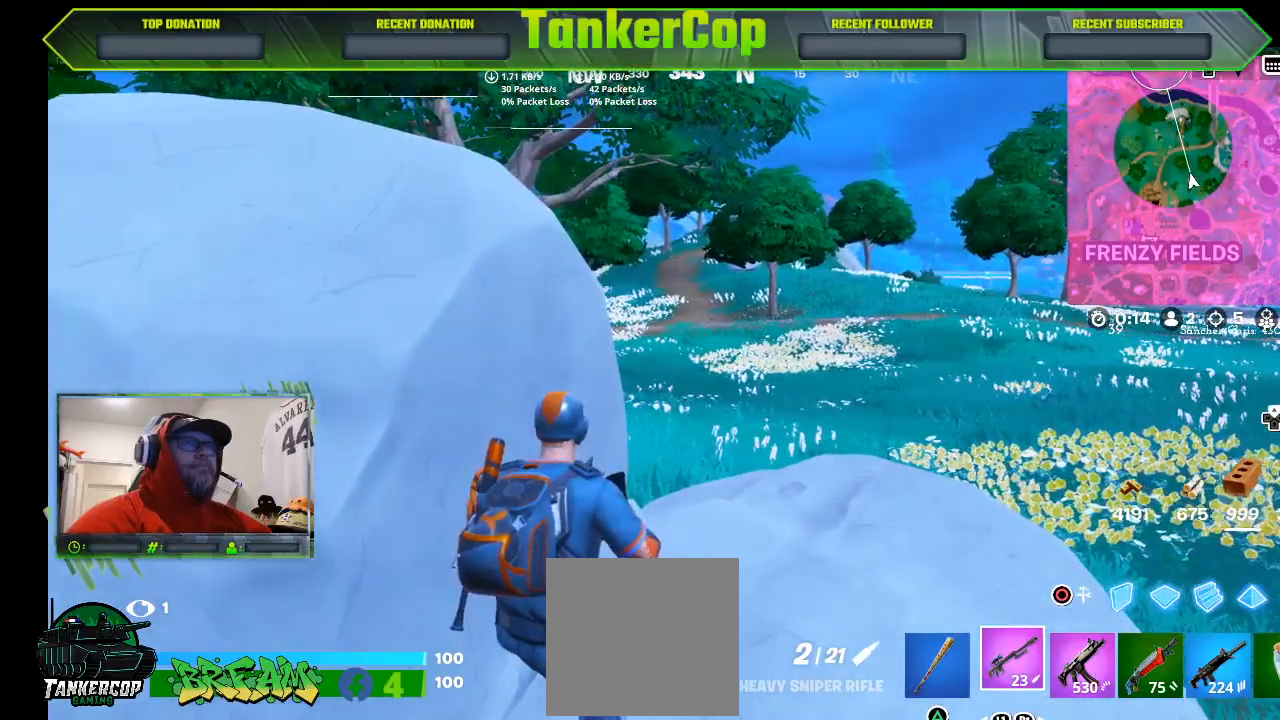
{"buttons": [], "left_stick": "down", "right_stick": "center", "events": []}
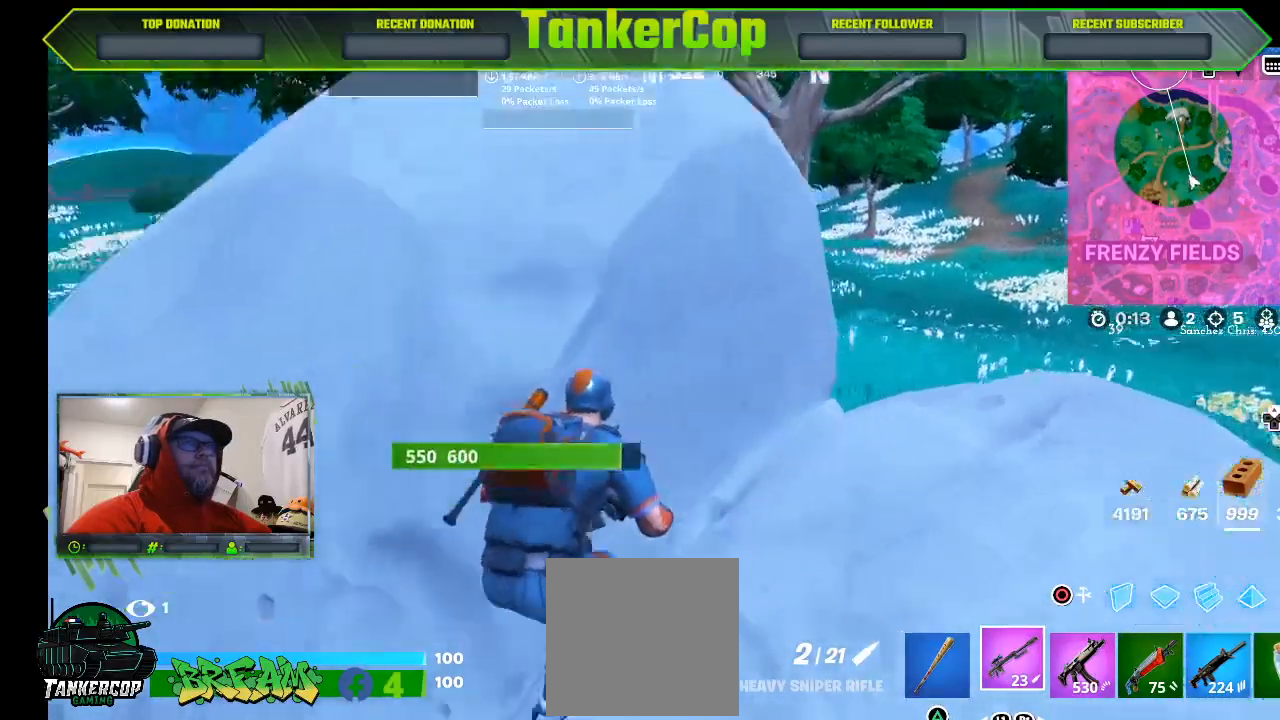
{"buttons": [], "left_stick": "left", "right_stick": "center", "events": [[67, "left_stick", "down-left"], [300, "left_stick", "left"]]}
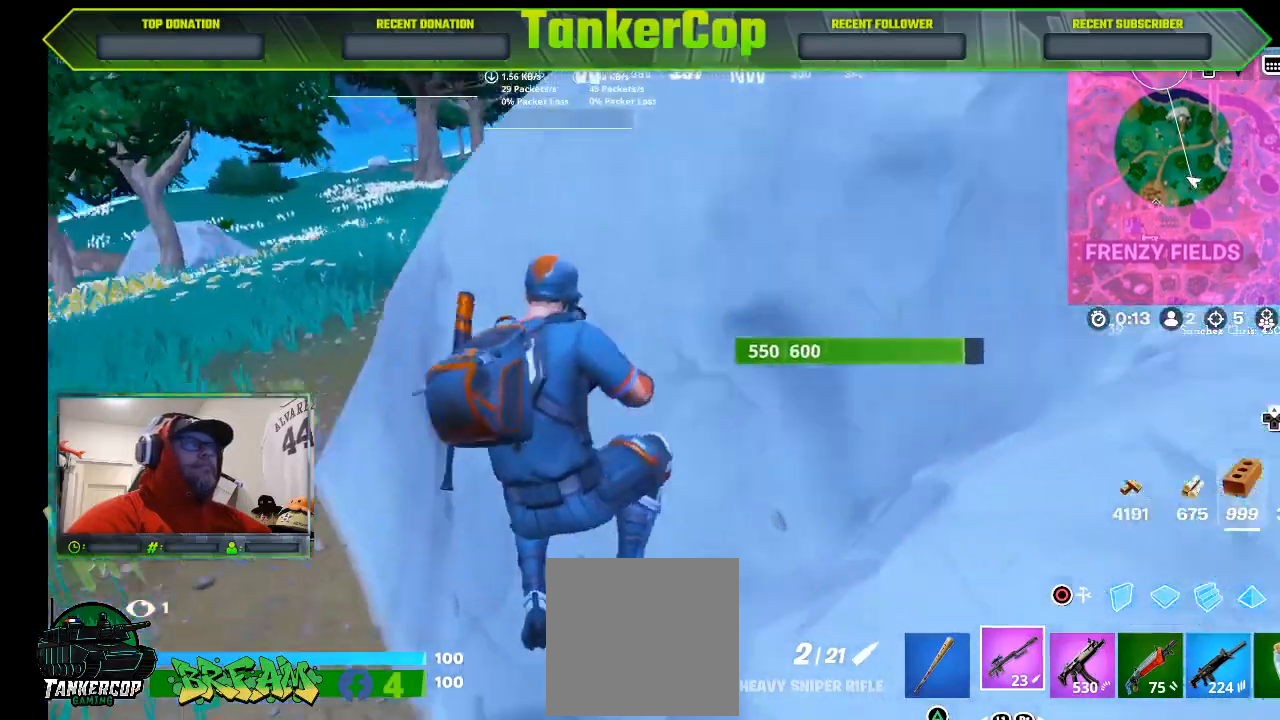
{"buttons": [], "left_stick": "up-left", "right_stick": "left", "events": [[100, "right_stick", "left"], [467, "left_stick", "up-left"]]}
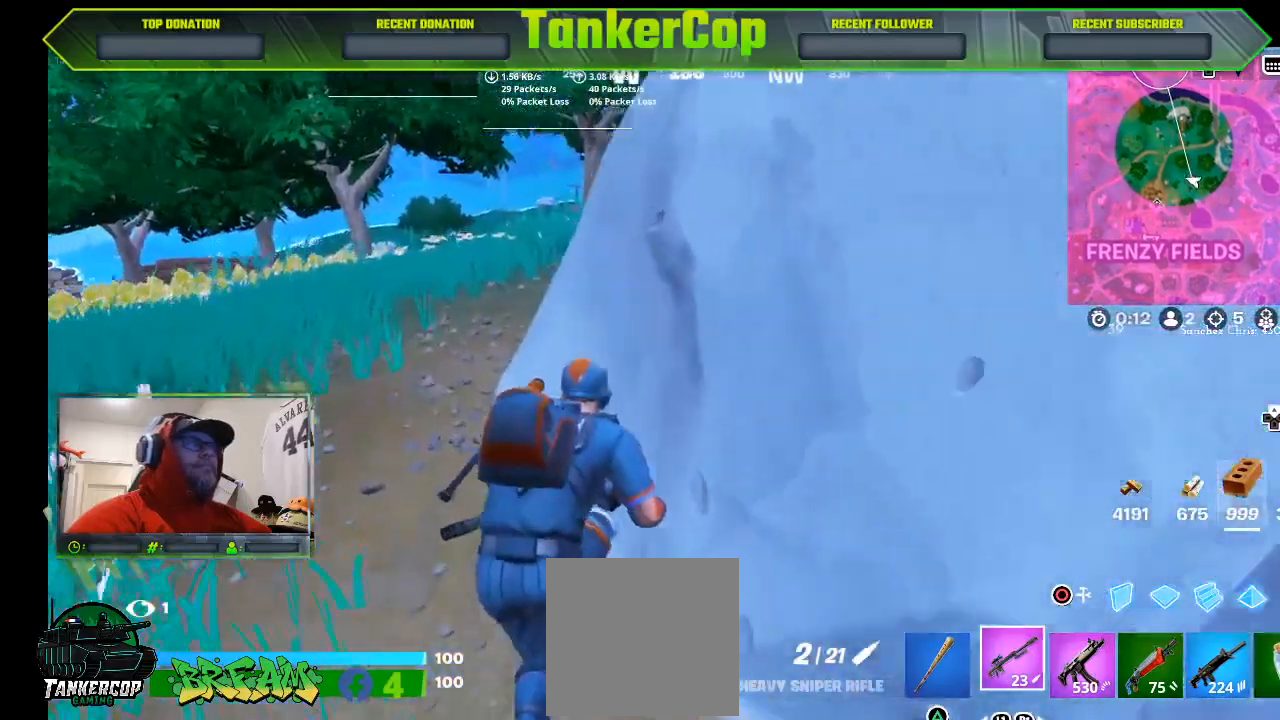
{"buttons": [], "left_stick": "up-left", "right_stick": "center", "events": [[167, "right_stick", "center"]]}
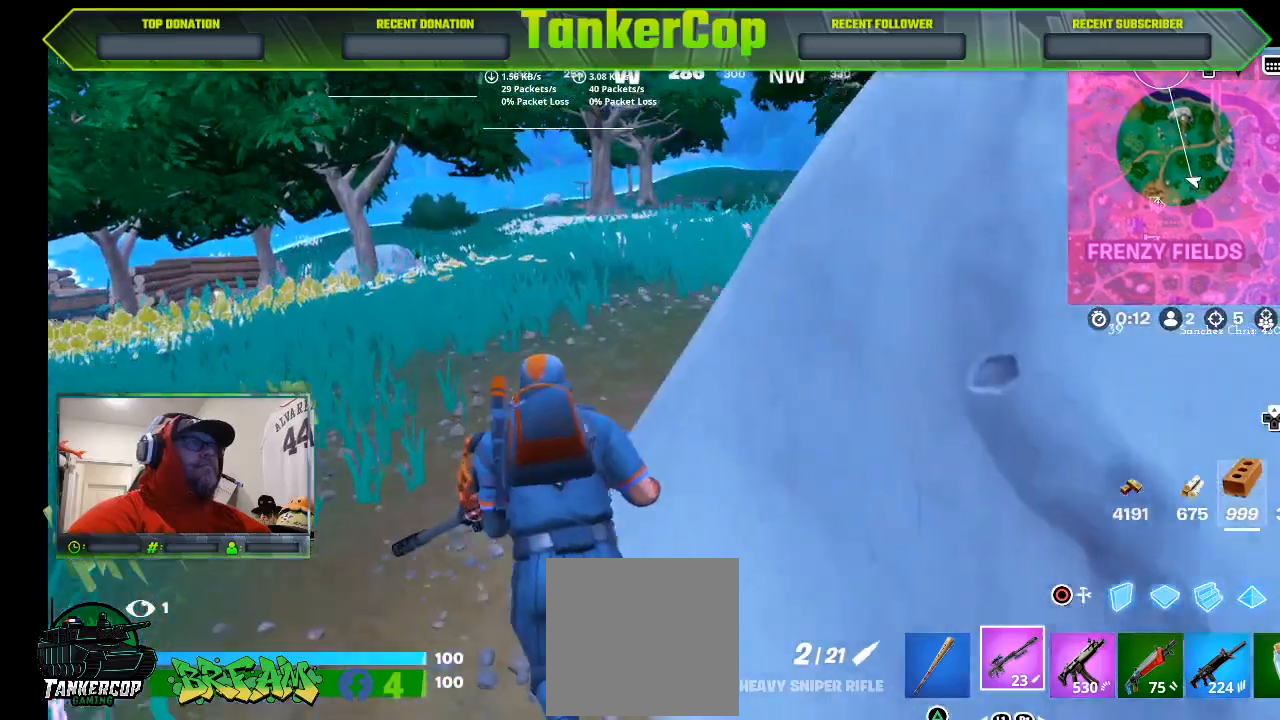
{"buttons": [], "left_stick": "up-left", "right_stick": "center", "events": []}
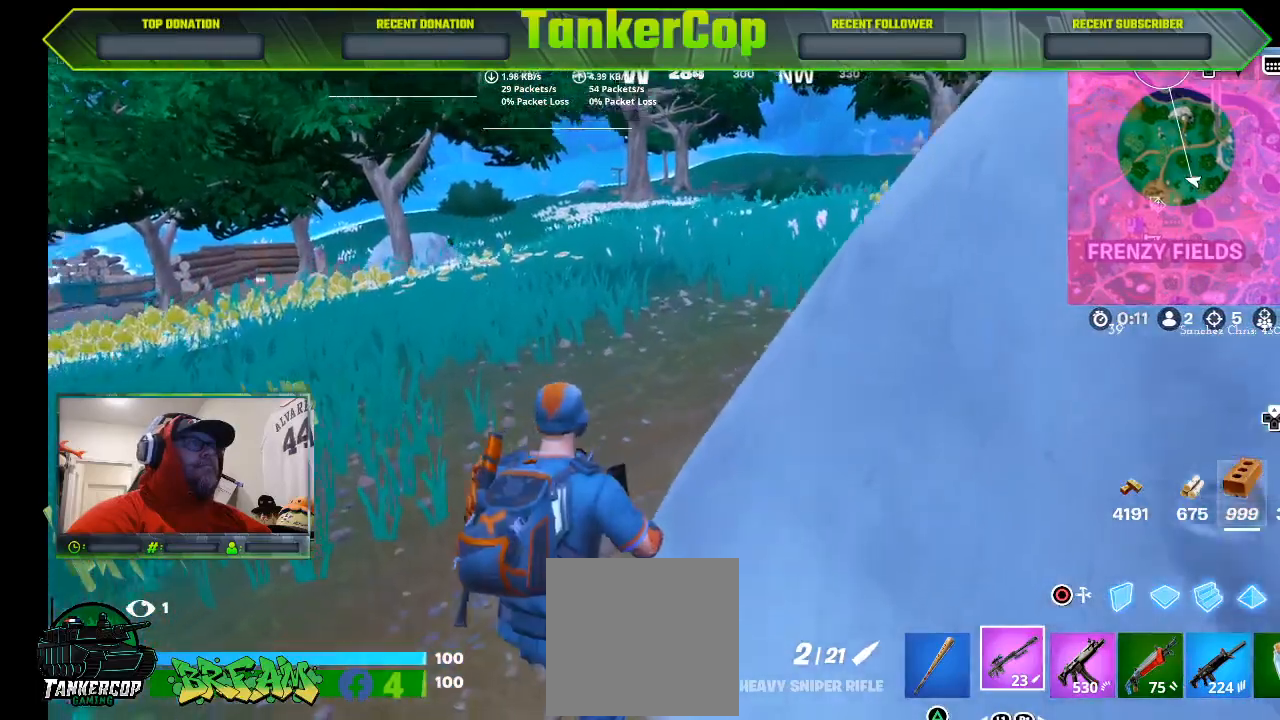
{"buttons": [], "left_stick": "up-left", "right_stick": "center", "events": []}
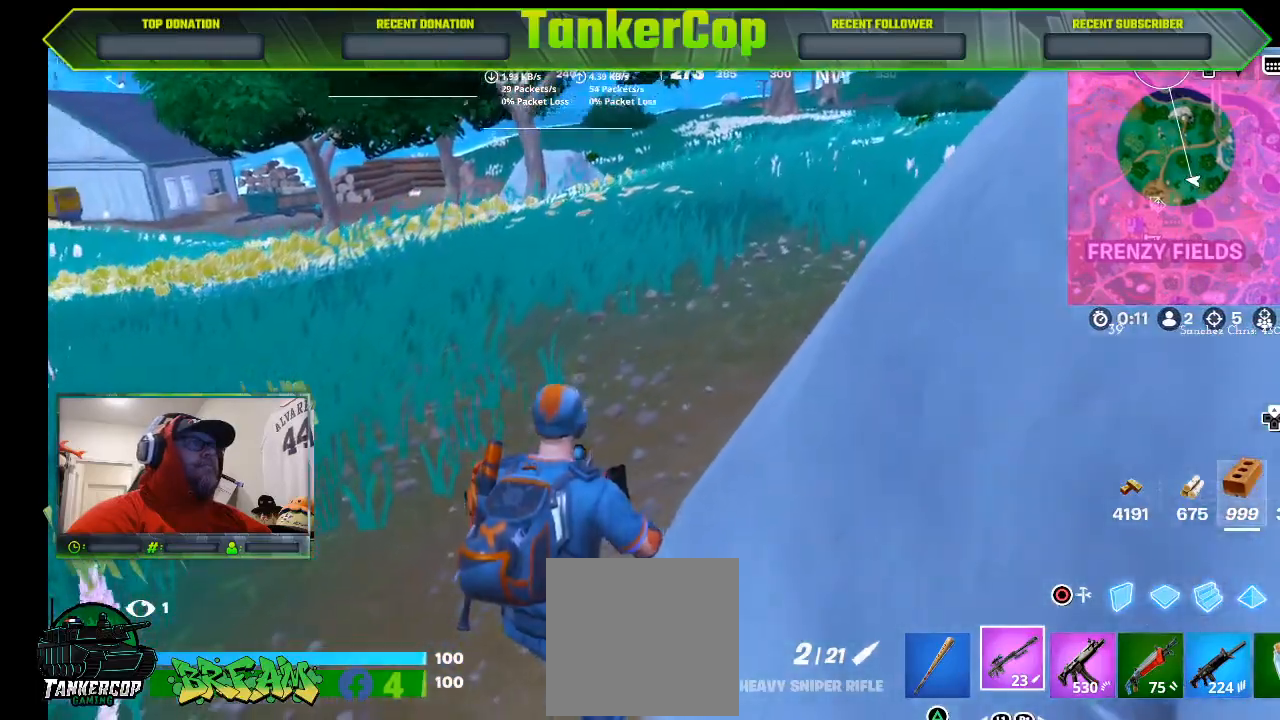
{"buttons": [], "left_stick": "up-left", "right_stick": "center", "events": []}
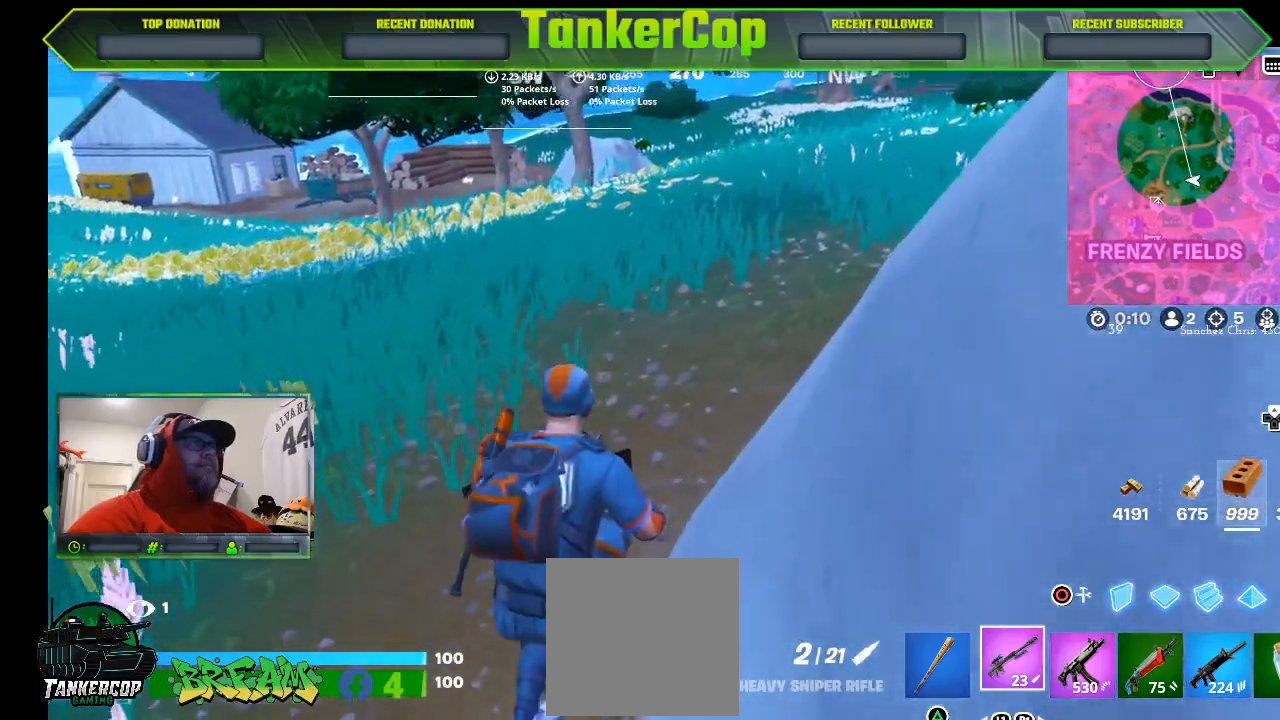
{"buttons": [], "left_stick": "center", "right_stick": "center", "events": [[467, "left_stick", "center"]]}
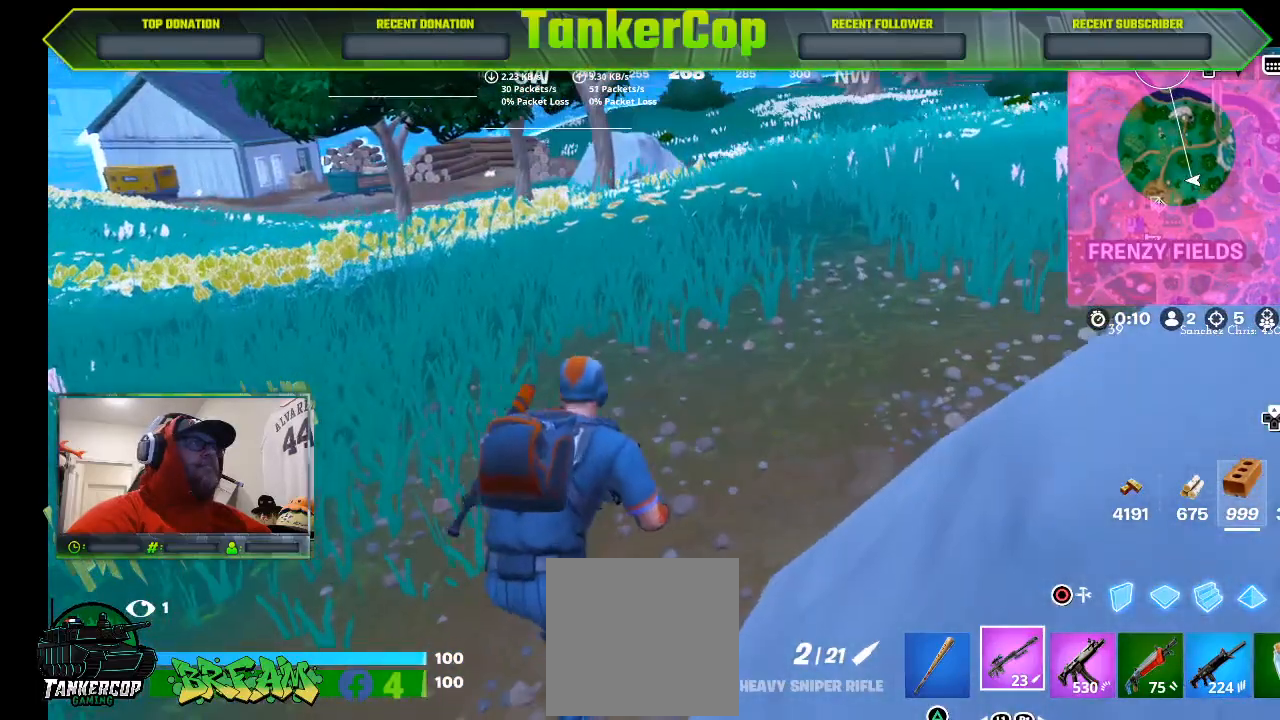
{"buttons": [], "left_stick": "center", "right_stick": "center", "events": []}
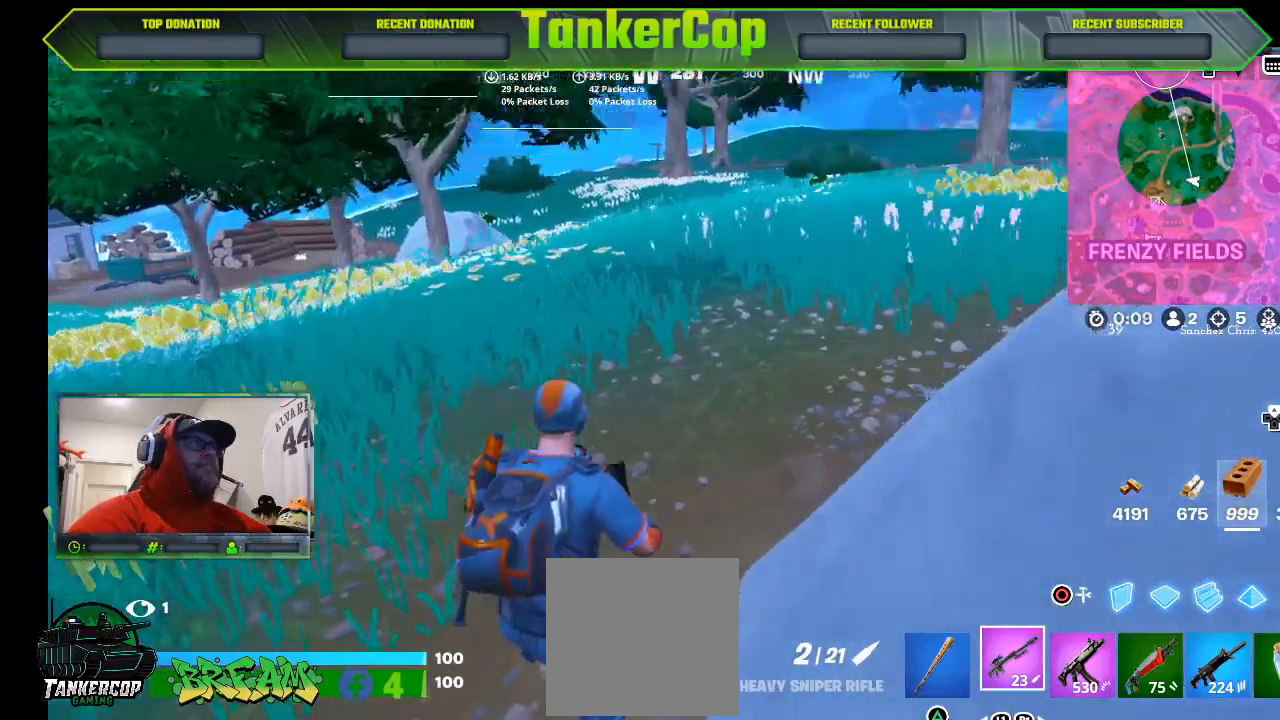
{"buttons": [], "left_stick": "center", "right_stick": "center", "events": []}
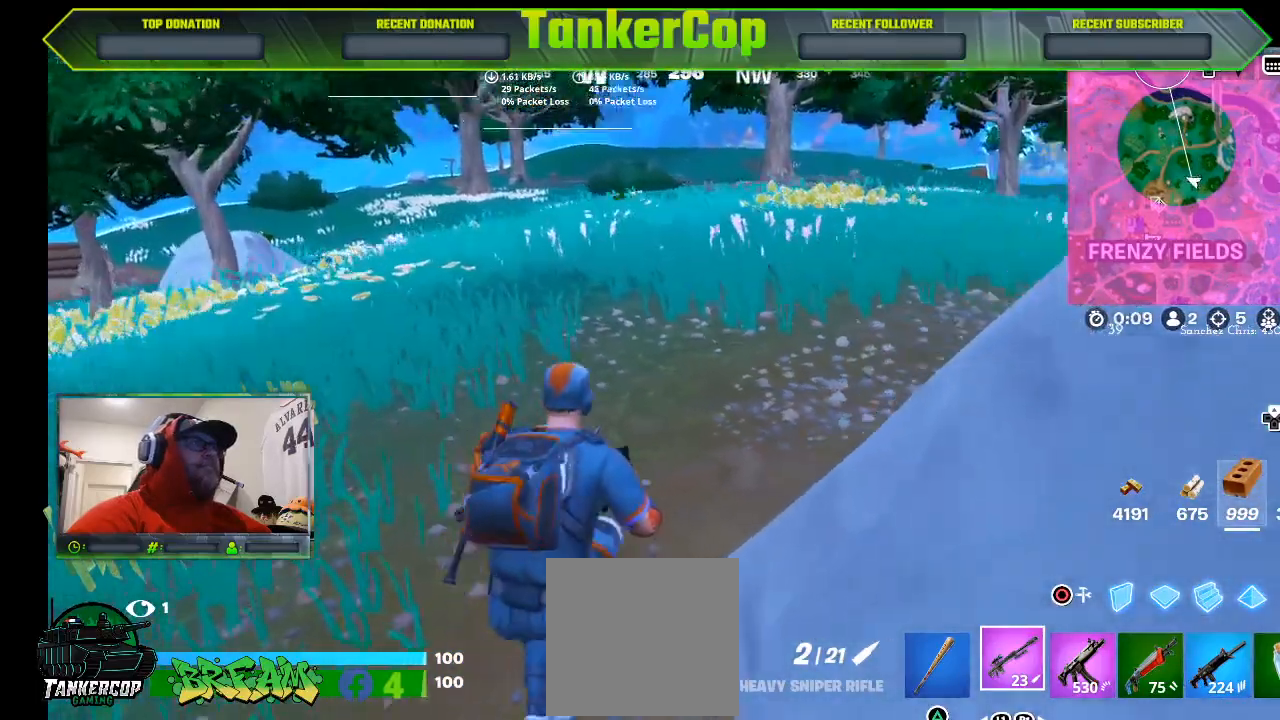
{"buttons": [], "left_stick": "up-left", "right_stick": "center", "events": [[100, "left_stick", "up-left"]]}
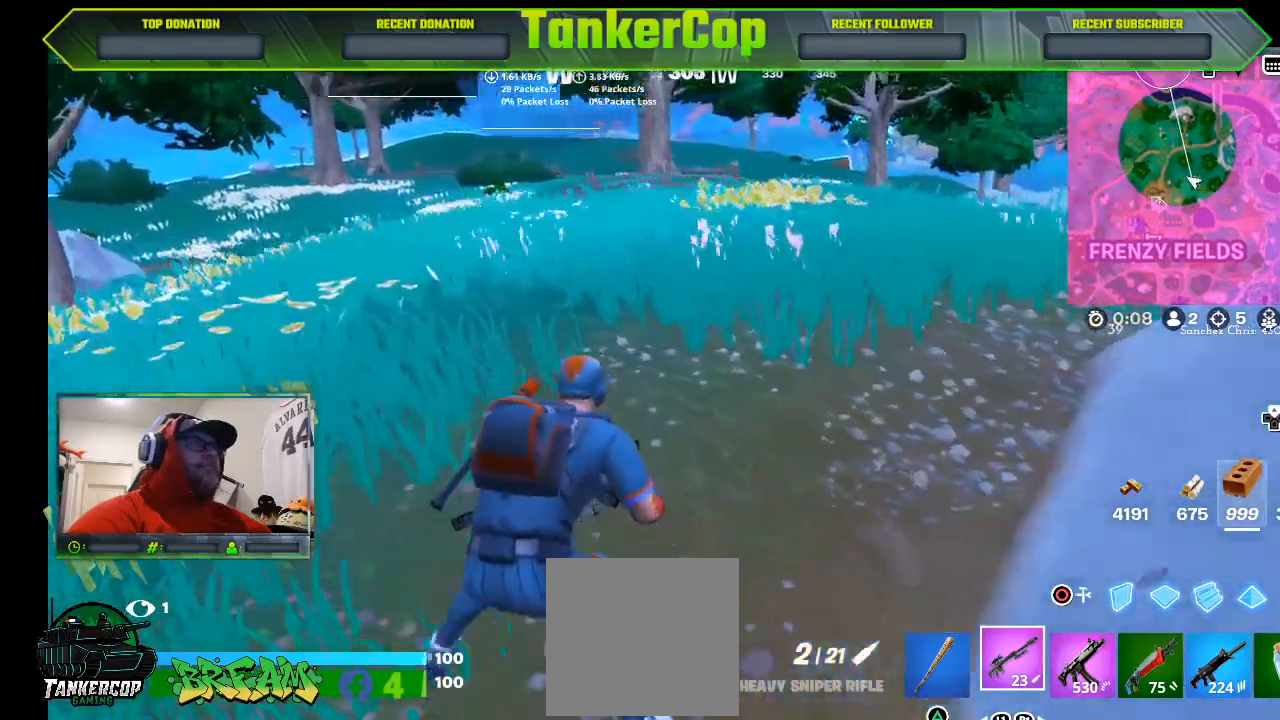
{"buttons": [], "left_stick": "up-left", "right_stick": "center", "events": []}
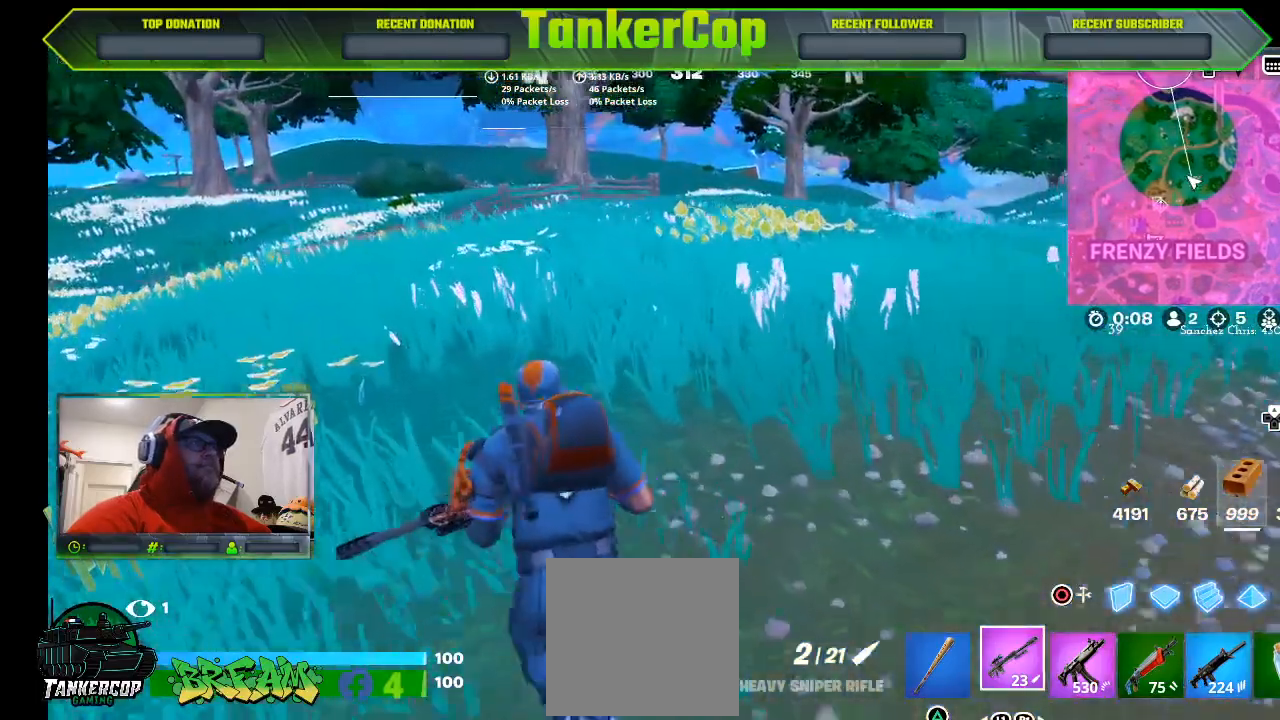
{"buttons": [], "left_stick": "up-left", "right_stick": "center", "events": []}